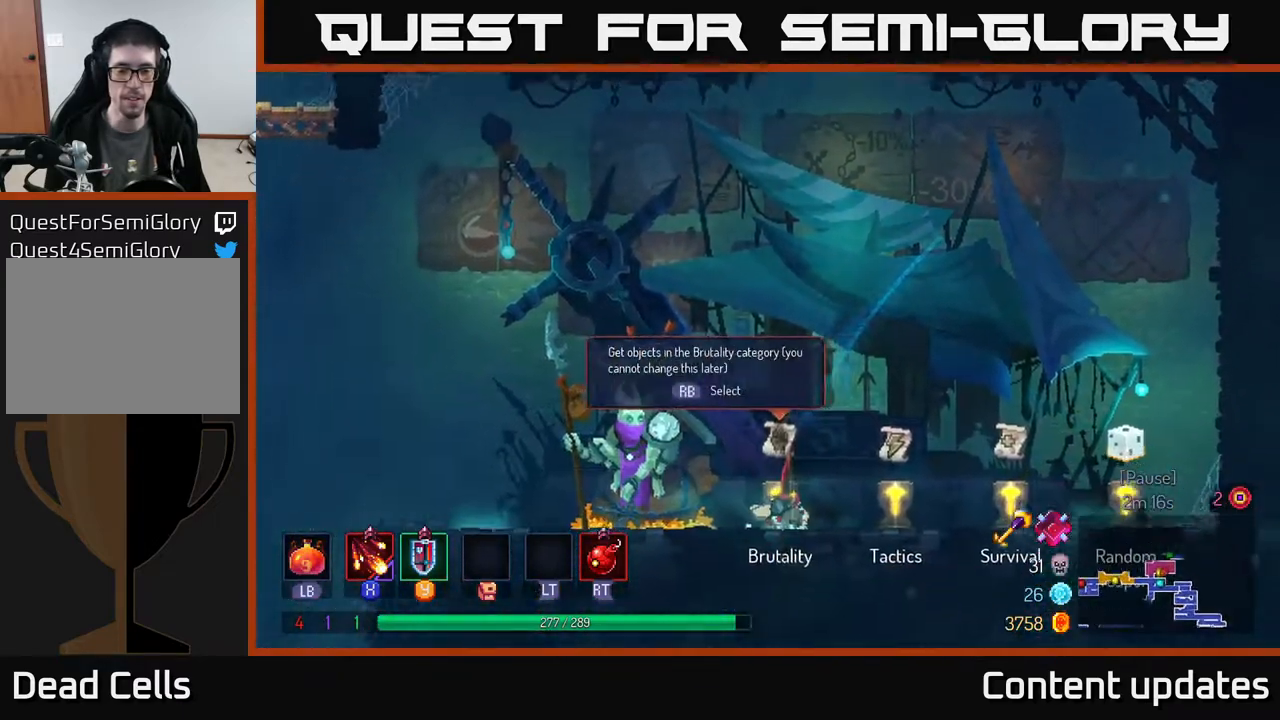
Gameplay with a controller (Xbox layout); each line is a JSON object with the inputs held at the frame after it. "events" lists button and stick changes between this image and that frame as [ms after this image, input, new state], when the widget could be followed in between.
{"buttons": [], "left_stick": "center", "right_stick": "center", "events": [[17, "left_stick", "center"]]}
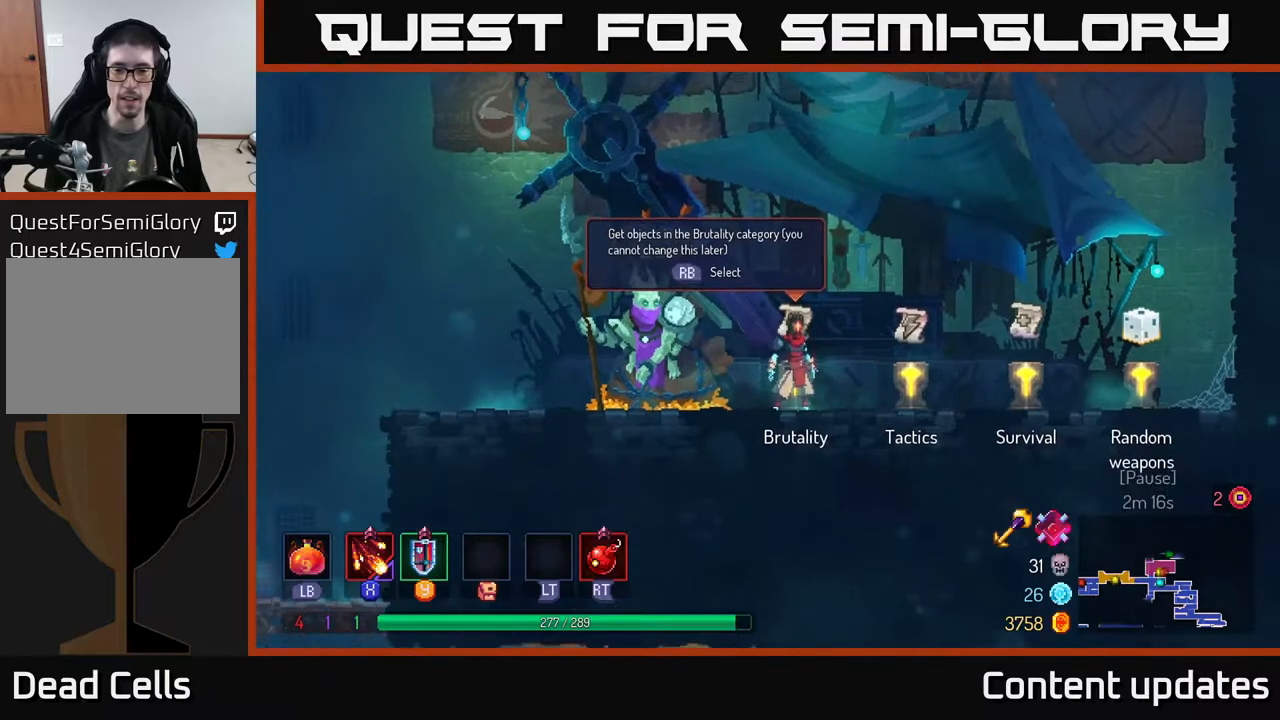
{"buttons": [], "left_stick": "center", "right_stick": "center", "events": [[183, "R1", "down"], [283, "R1", "up"]]}
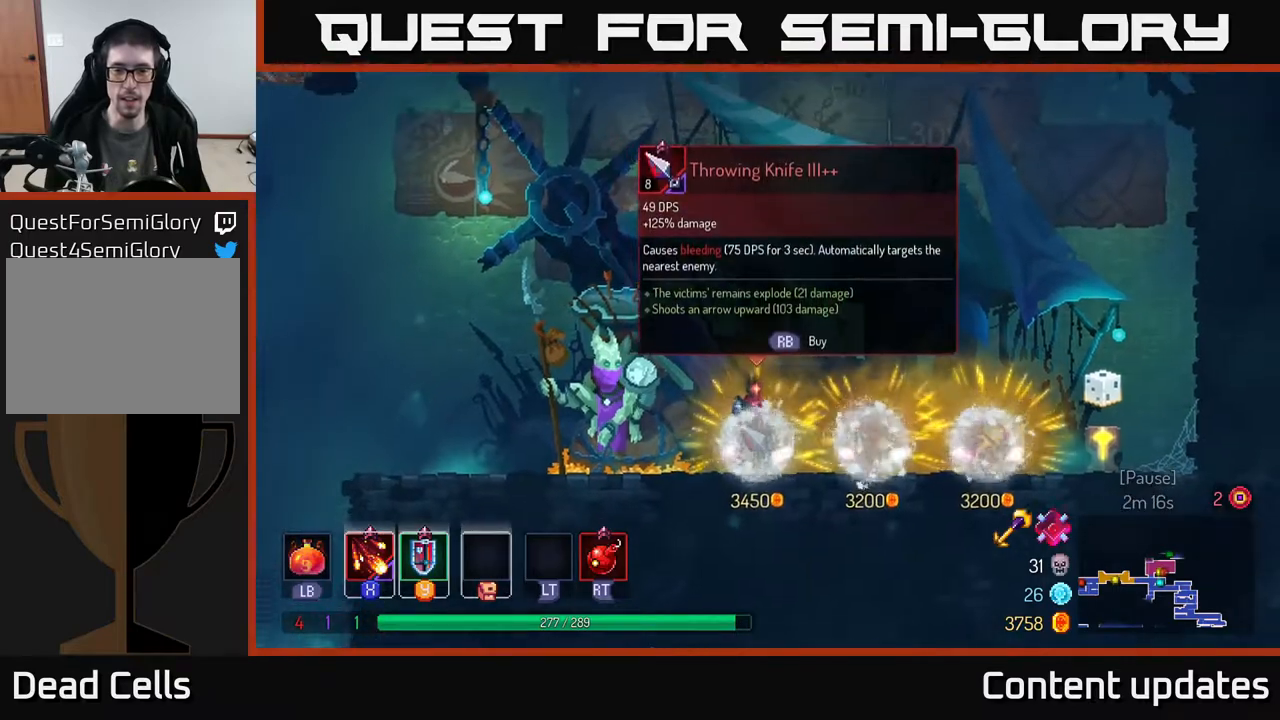
{"buttons": [], "left_stick": "left", "right_stick": "center", "events": [[467, "left_stick", "left"]]}
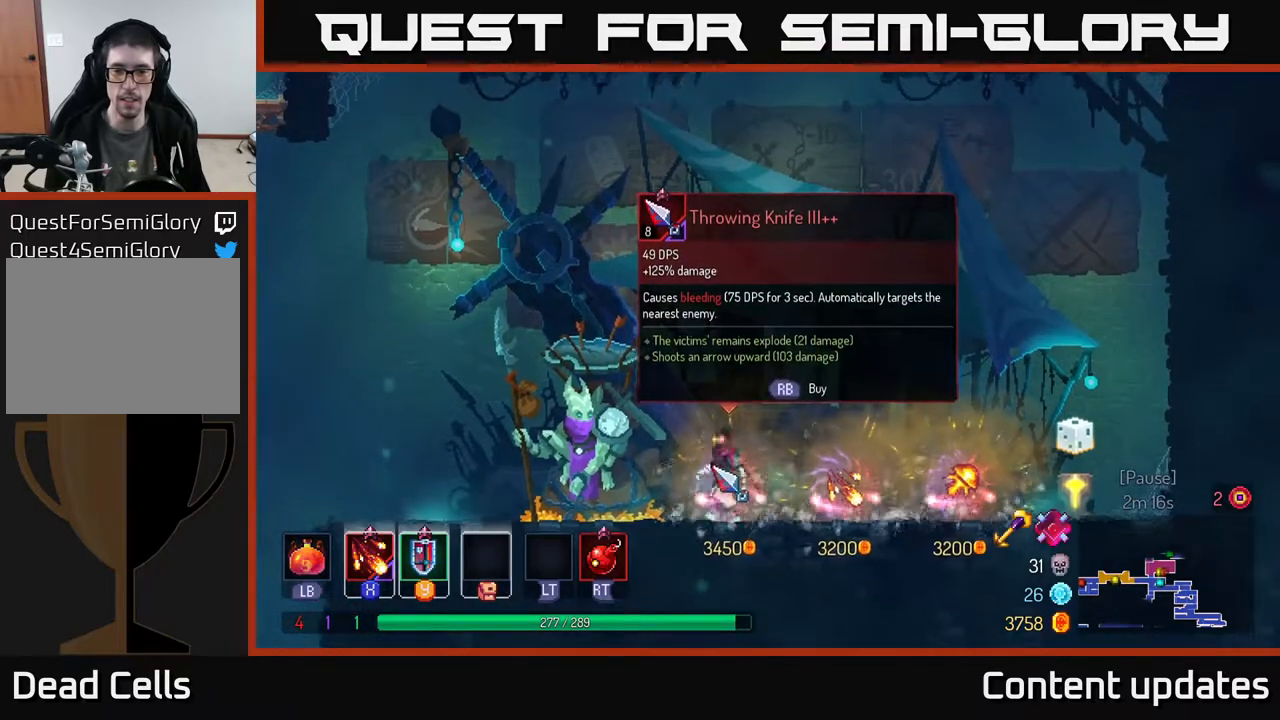
{"buttons": [], "left_stick": "right", "right_stick": "center", "events": [[500, "left_stick", "right"]]}
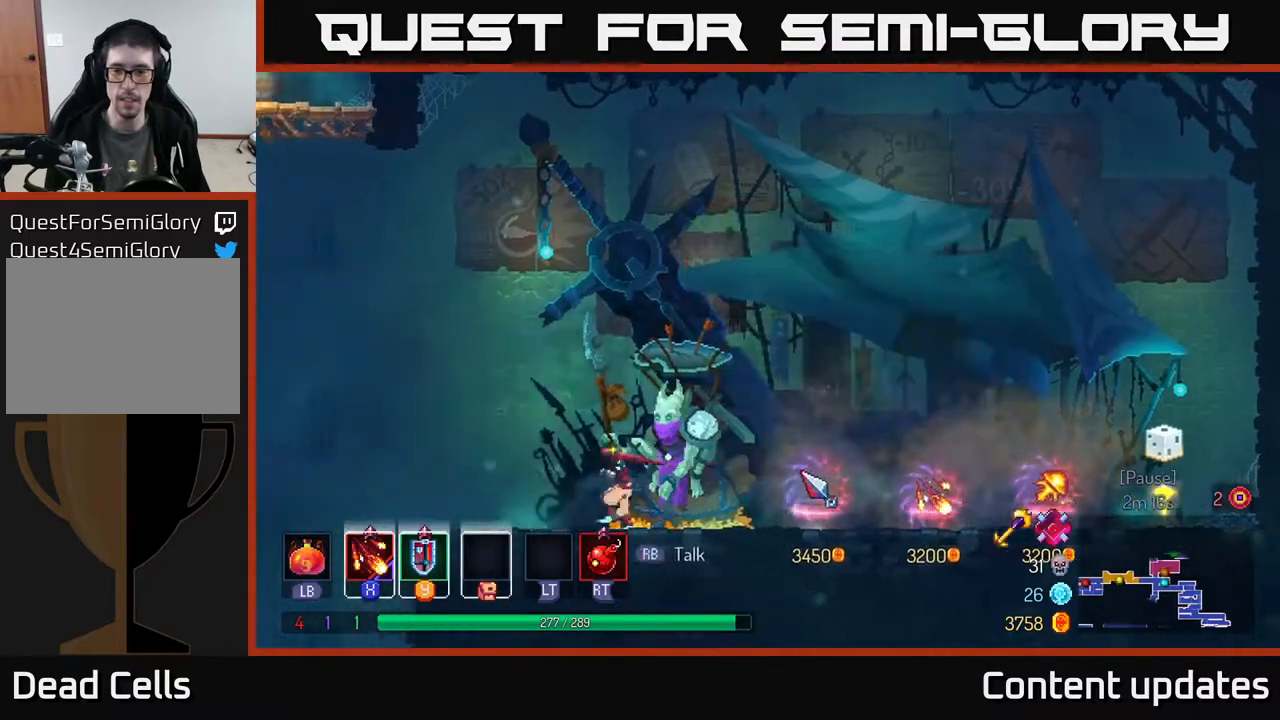
{"buttons": [], "left_stick": "right", "right_stick": "center", "events": []}
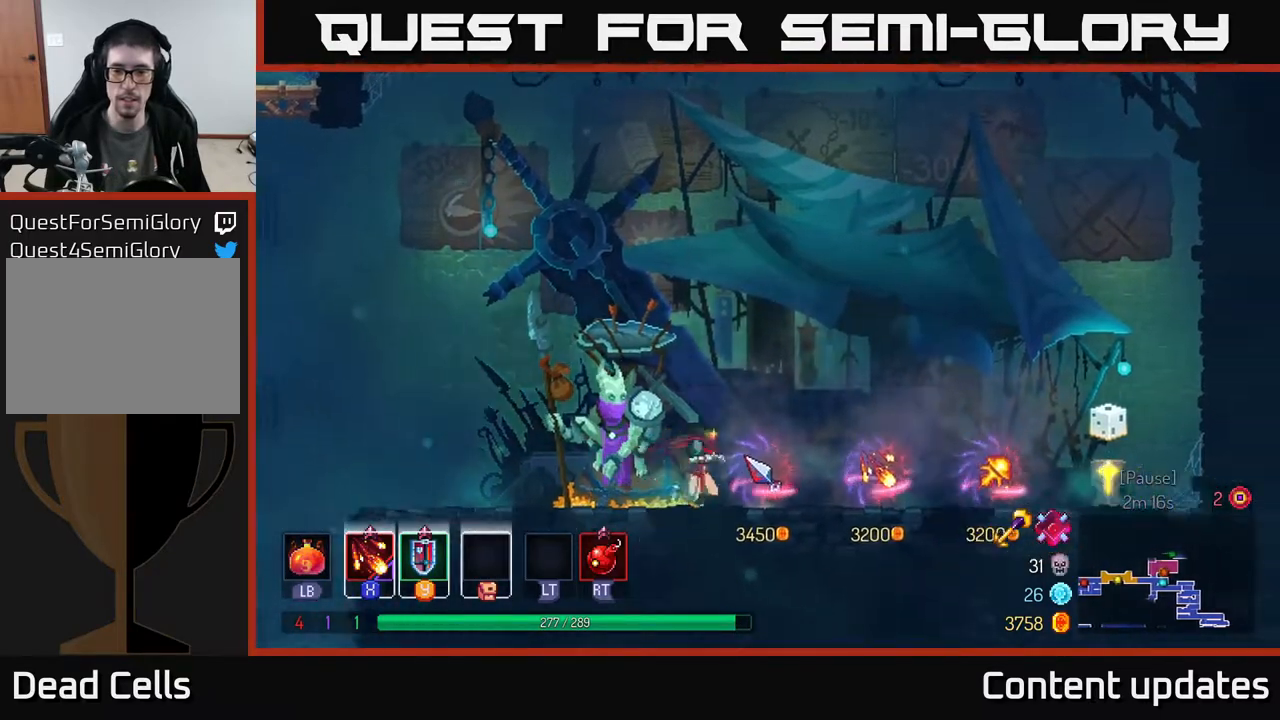
{"buttons": [], "left_stick": "center", "right_stick": "center", "events": [[500, "left_stick", "center"]]}
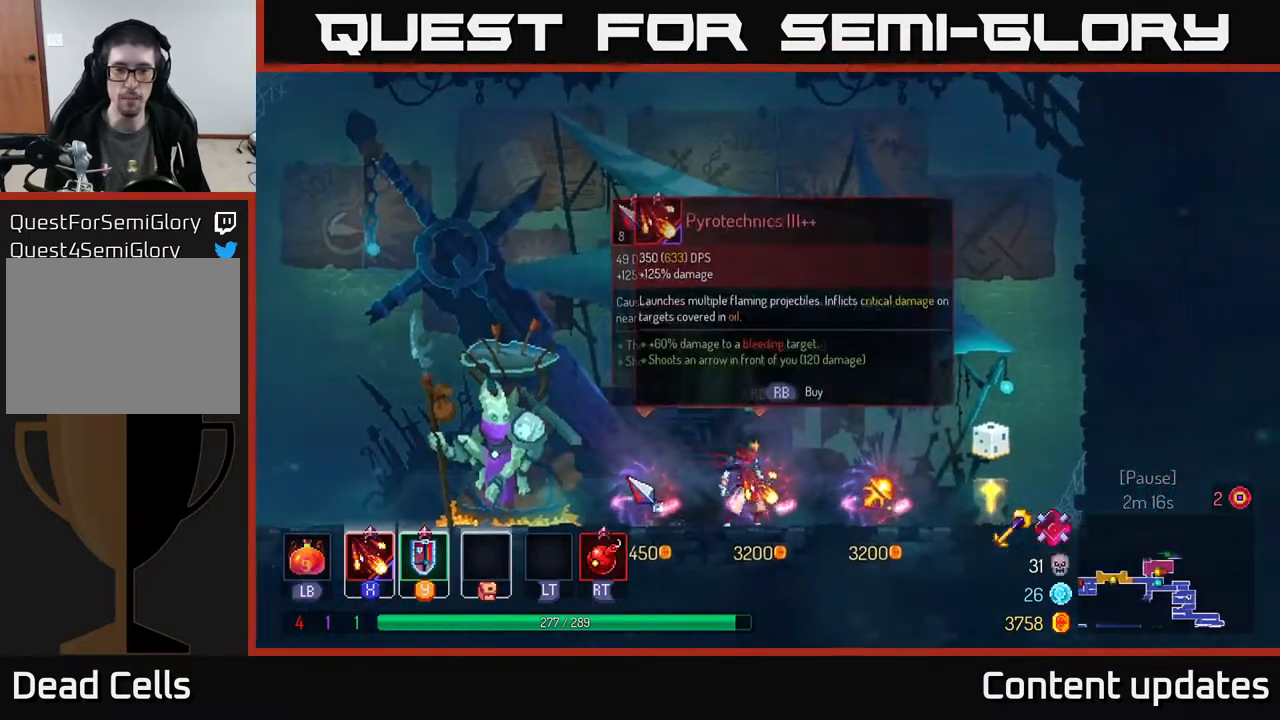
{"buttons": [], "left_stick": "center", "right_stick": "center", "events": []}
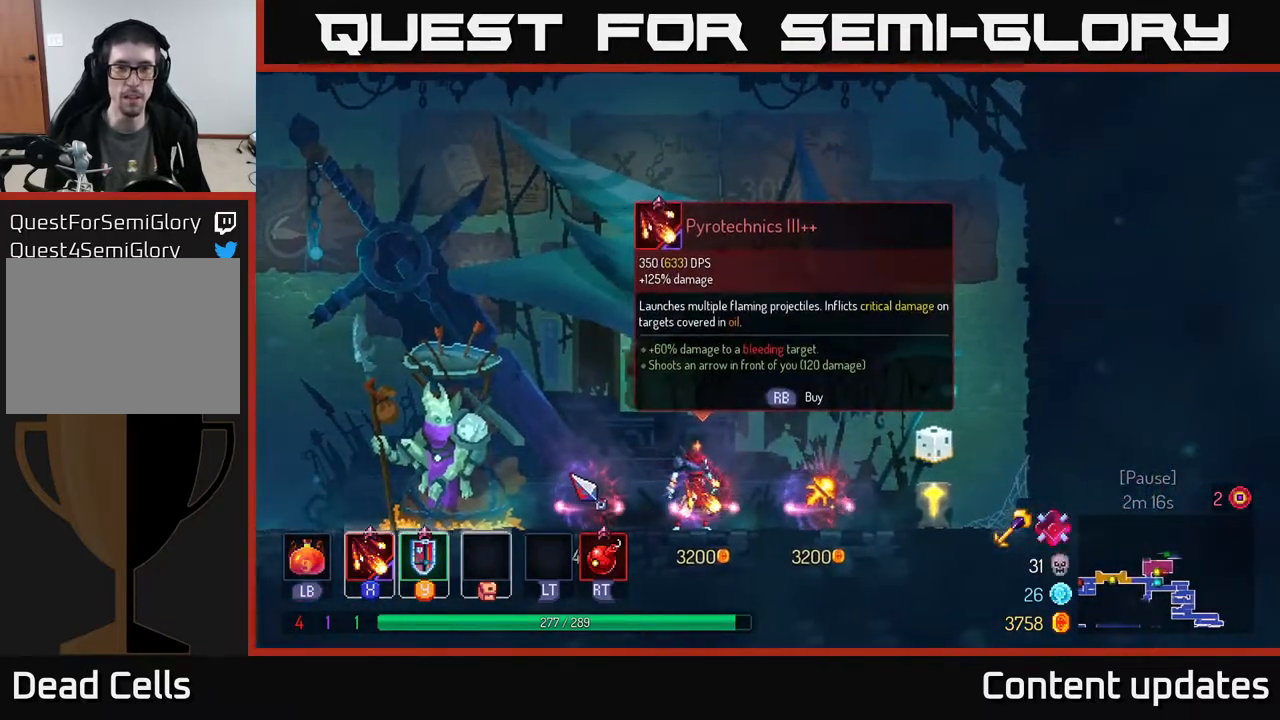
{"buttons": [], "left_stick": "center", "right_stick": "center", "events": []}
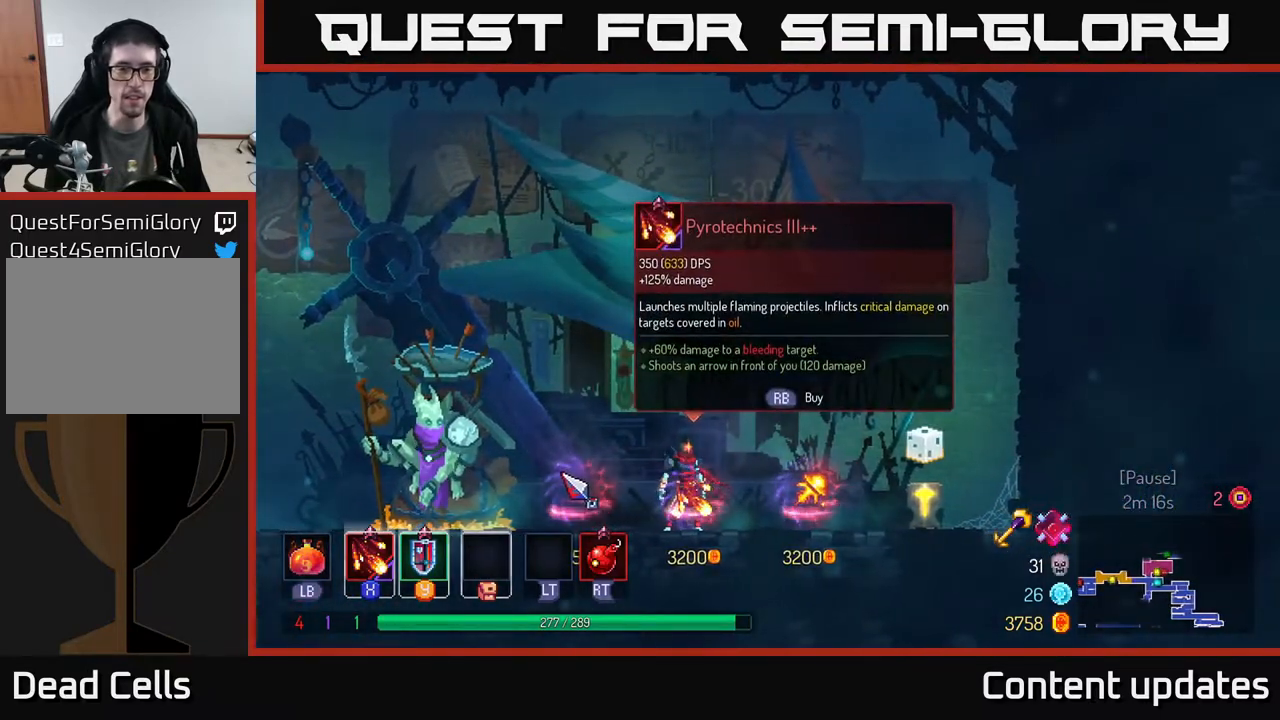
{"buttons": [], "left_stick": "center", "right_stick": "center", "events": []}
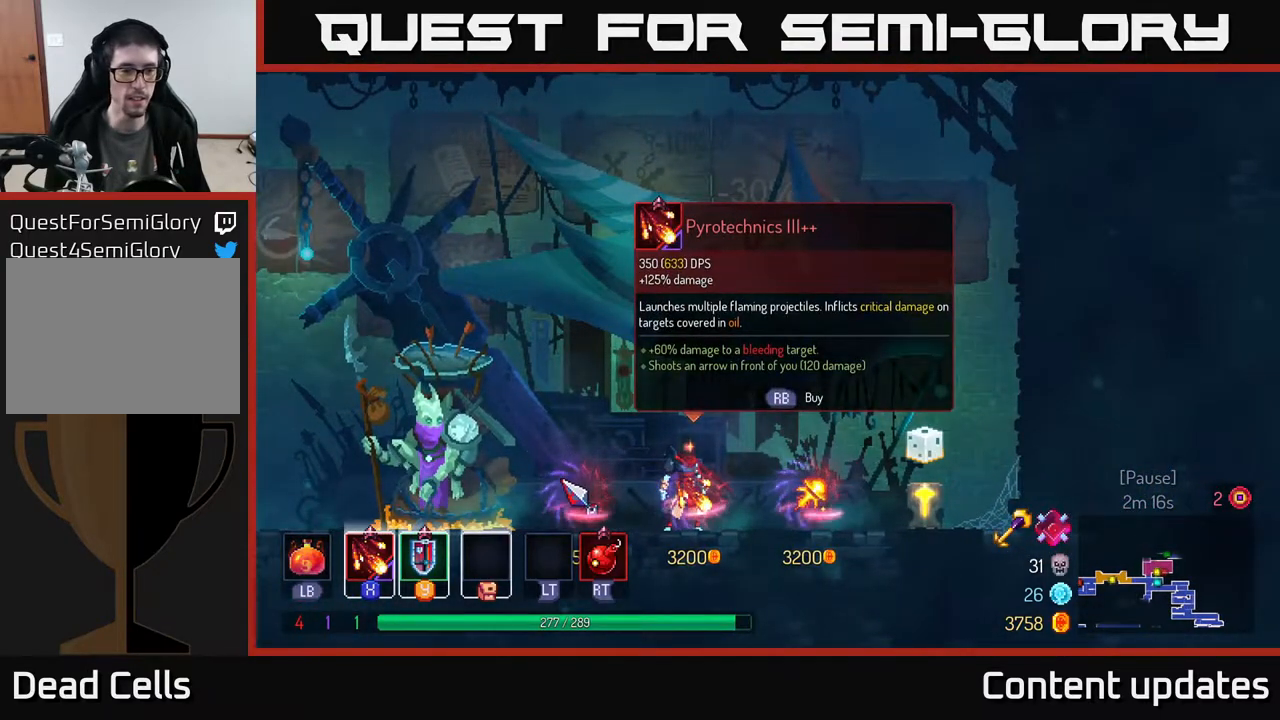
{"buttons": [], "left_stick": "center", "right_stick": "center", "events": []}
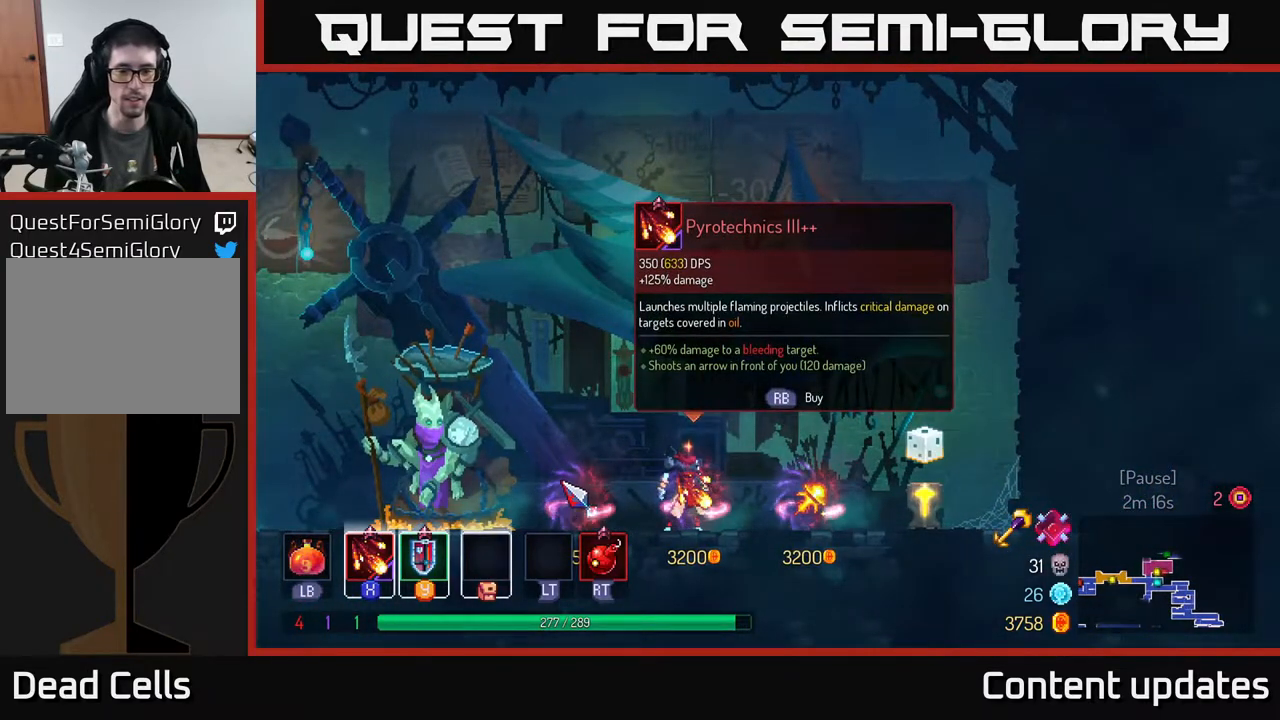
{"buttons": [], "left_stick": "center", "right_stick": "center", "events": []}
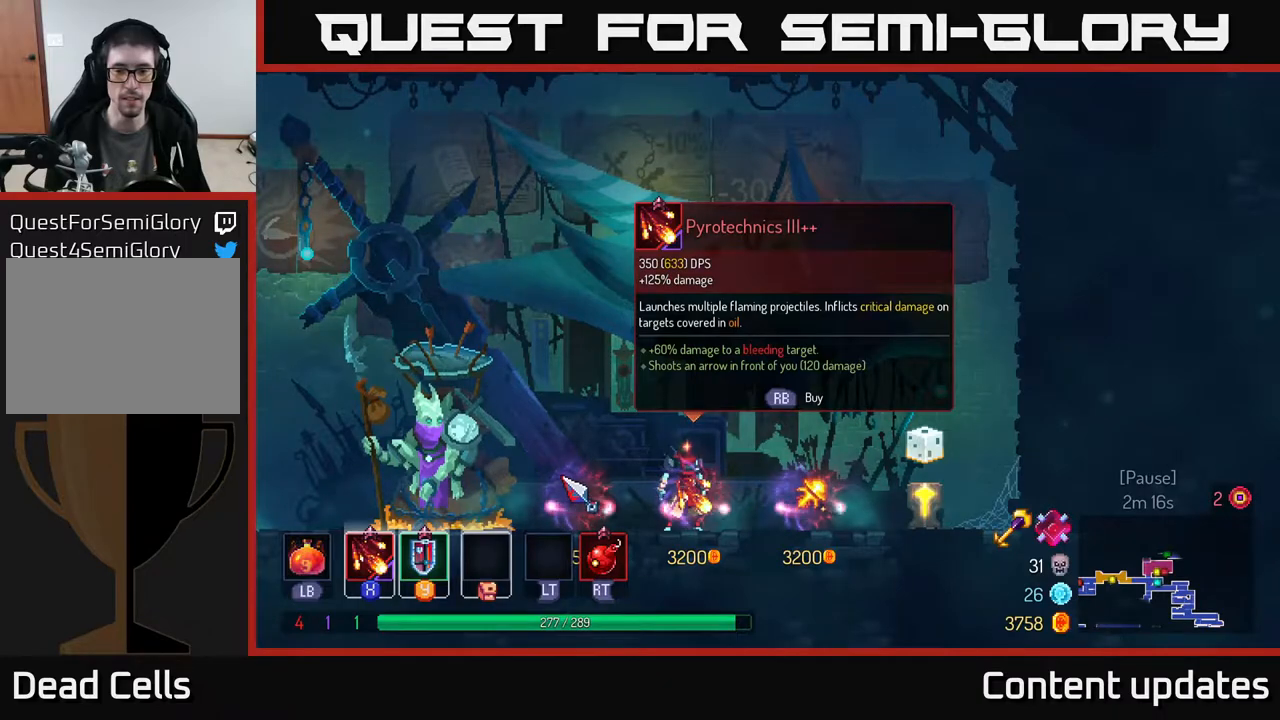
{"buttons": [], "left_stick": "center", "right_stick": "center", "events": [[400, "R1", "down"], [500, "R1", "up"]]}
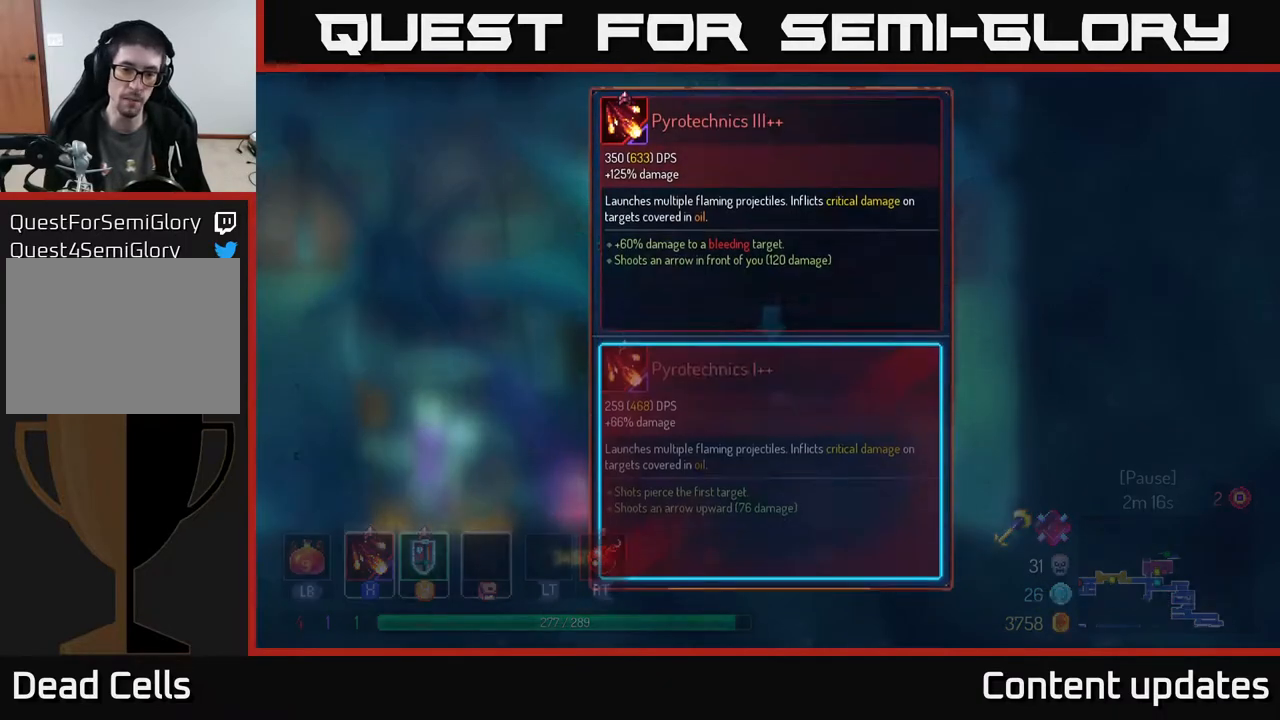
{"buttons": [], "left_stick": "center", "right_stick": "center", "events": []}
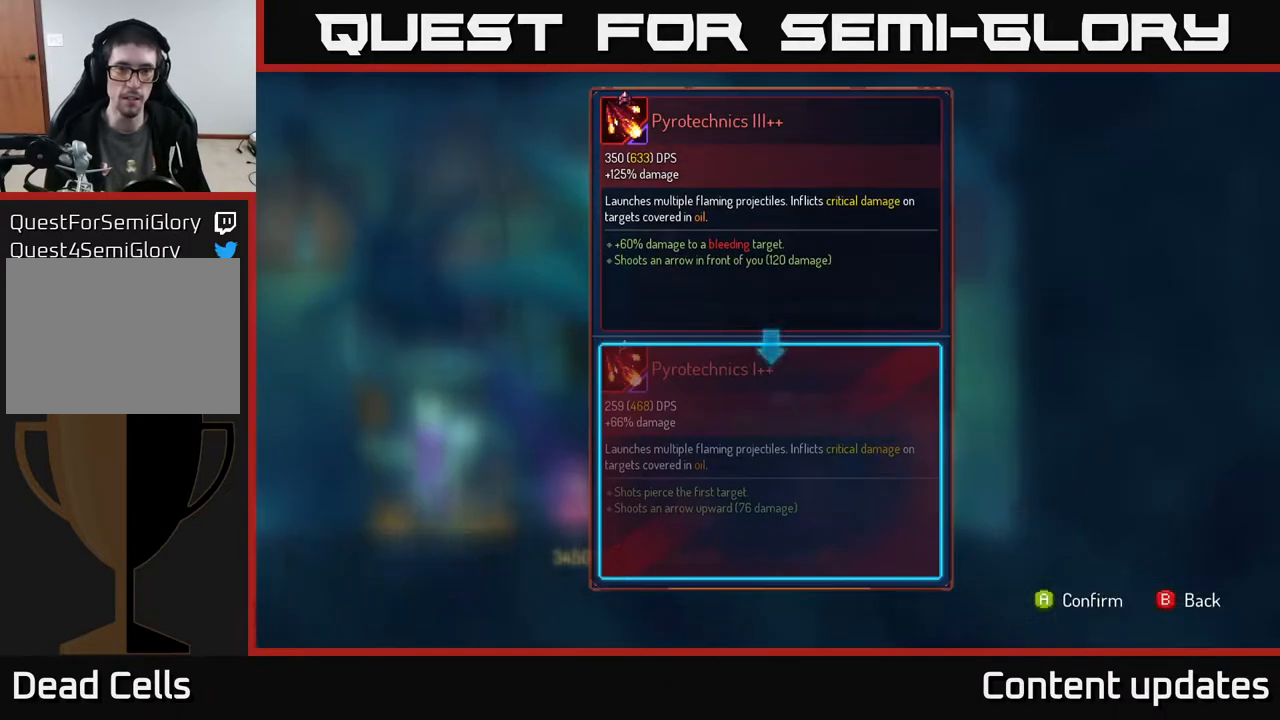
{"buttons": [], "left_stick": "center", "right_stick": "center", "events": [[167, "A", "down"], [233, "A", "up"]]}
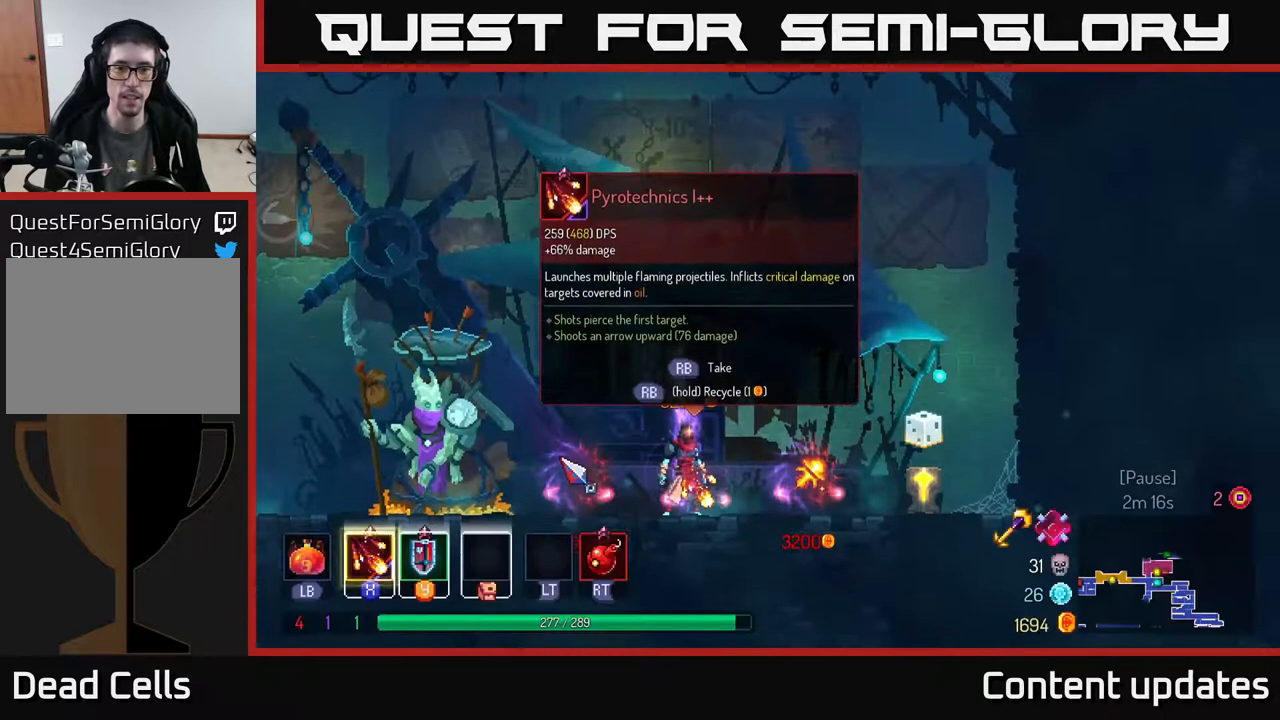
{"buttons": [], "left_stick": "center", "right_stick": "center", "events": []}
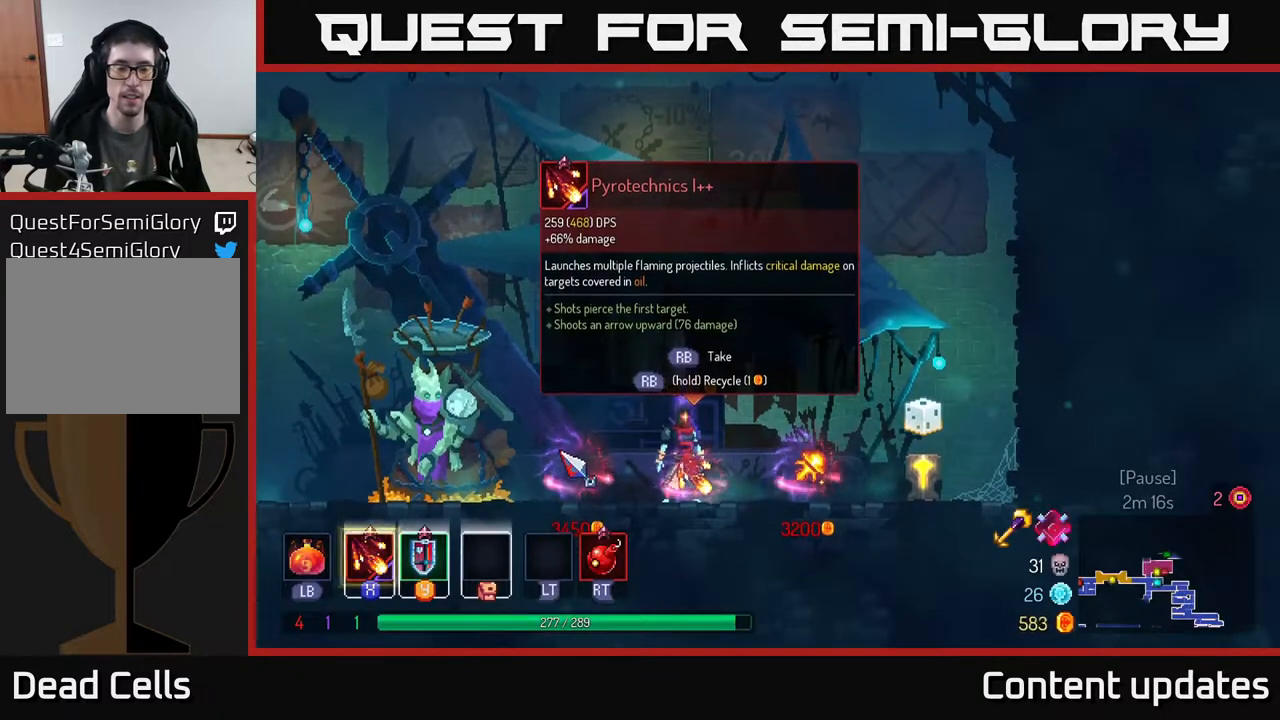
{"buttons": ["R1"], "left_stick": "center", "right_stick": "center", "events": [[50, "R1", "down"]]}
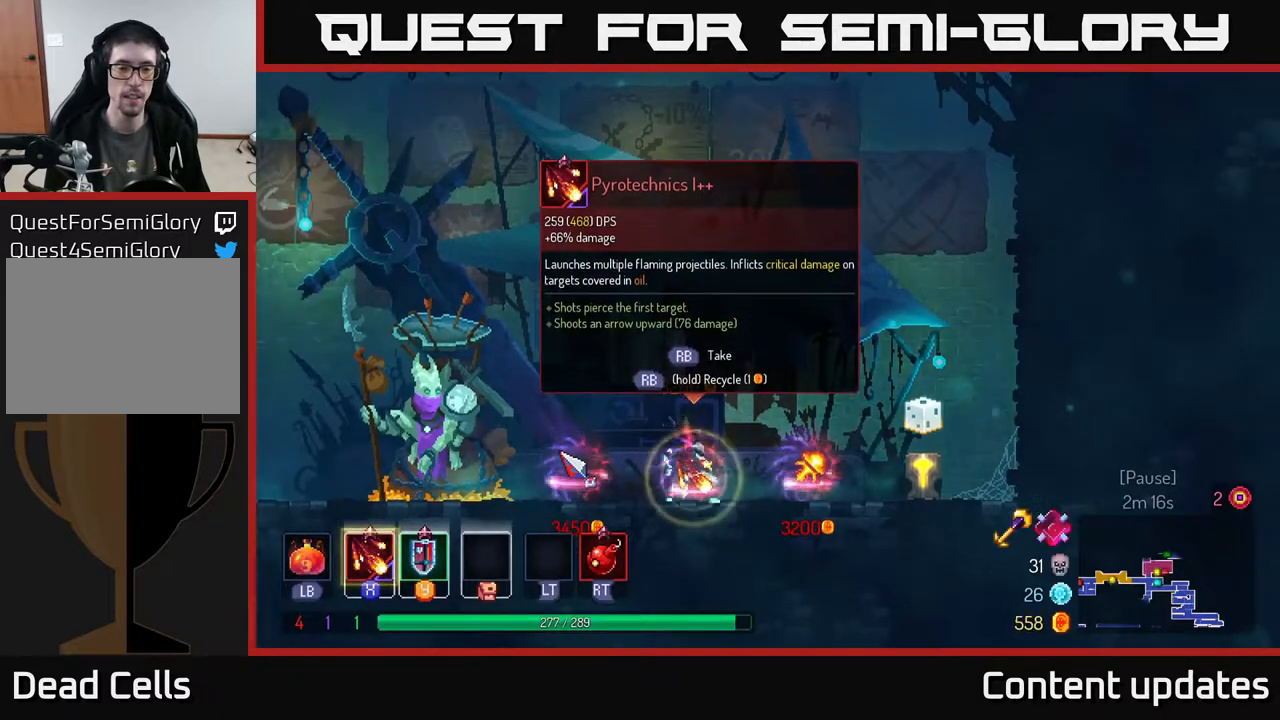
{"buttons": ["B"], "left_stick": "left", "right_stick": "center", "events": [[283, "left_stick", "left"], [333, "R1", "up"], [433, "B", "down"]]}
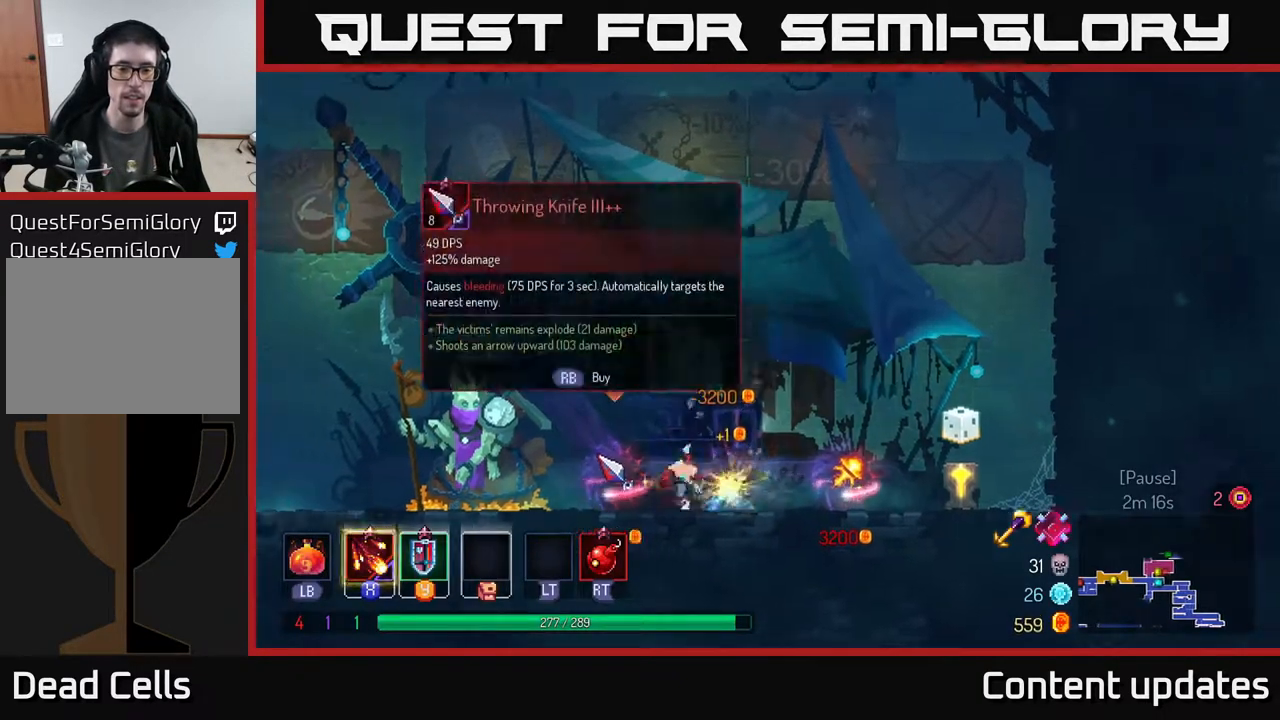
{"buttons": [], "left_stick": "left", "right_stick": "center", "events": [[50, "B", "up"]]}
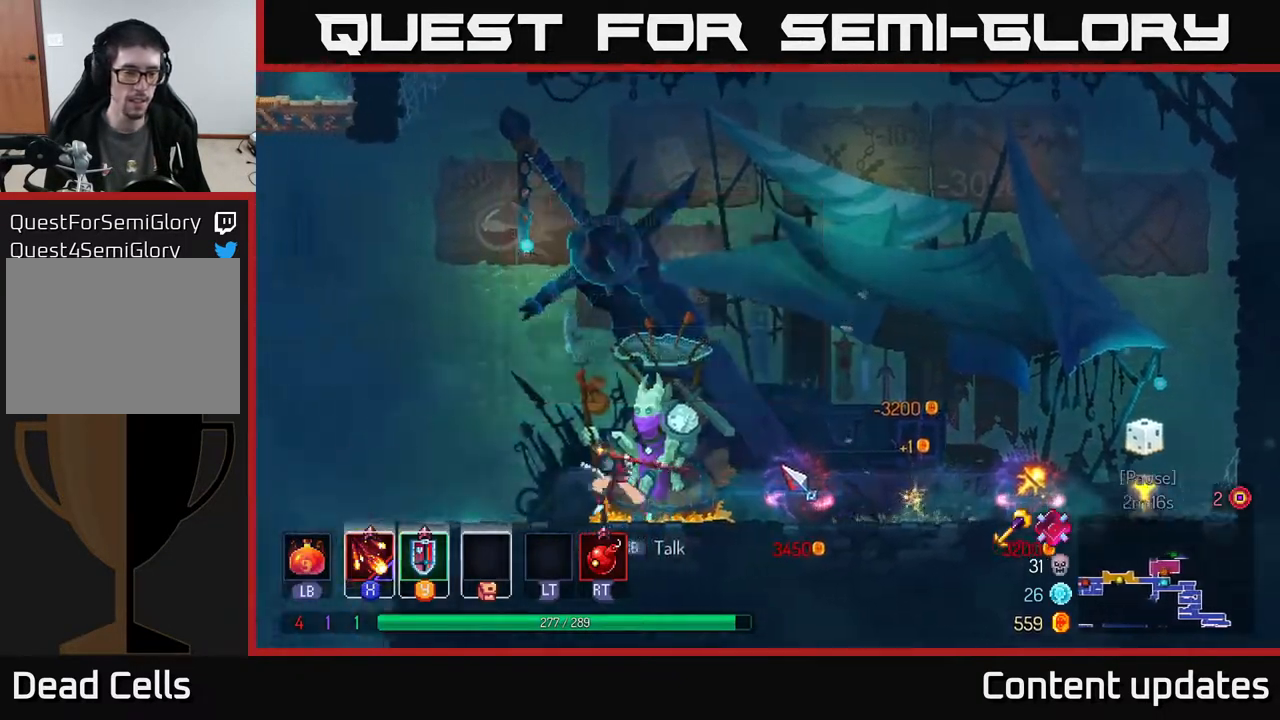
{"buttons": [], "left_stick": "left", "right_stick": "center", "events": []}
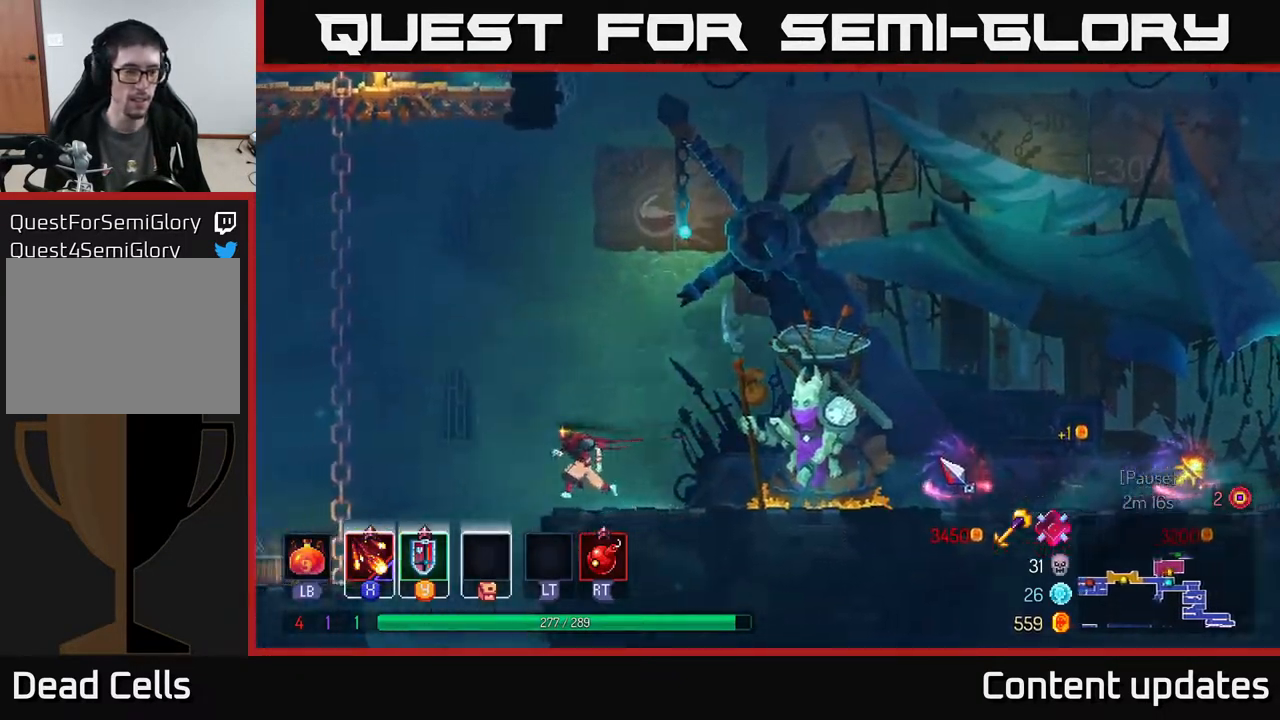
{"buttons": ["A"], "left_stick": "left", "right_stick": "center", "events": [[83, "A", "down"], [233, "A", "up"], [333, "A", "down"]]}
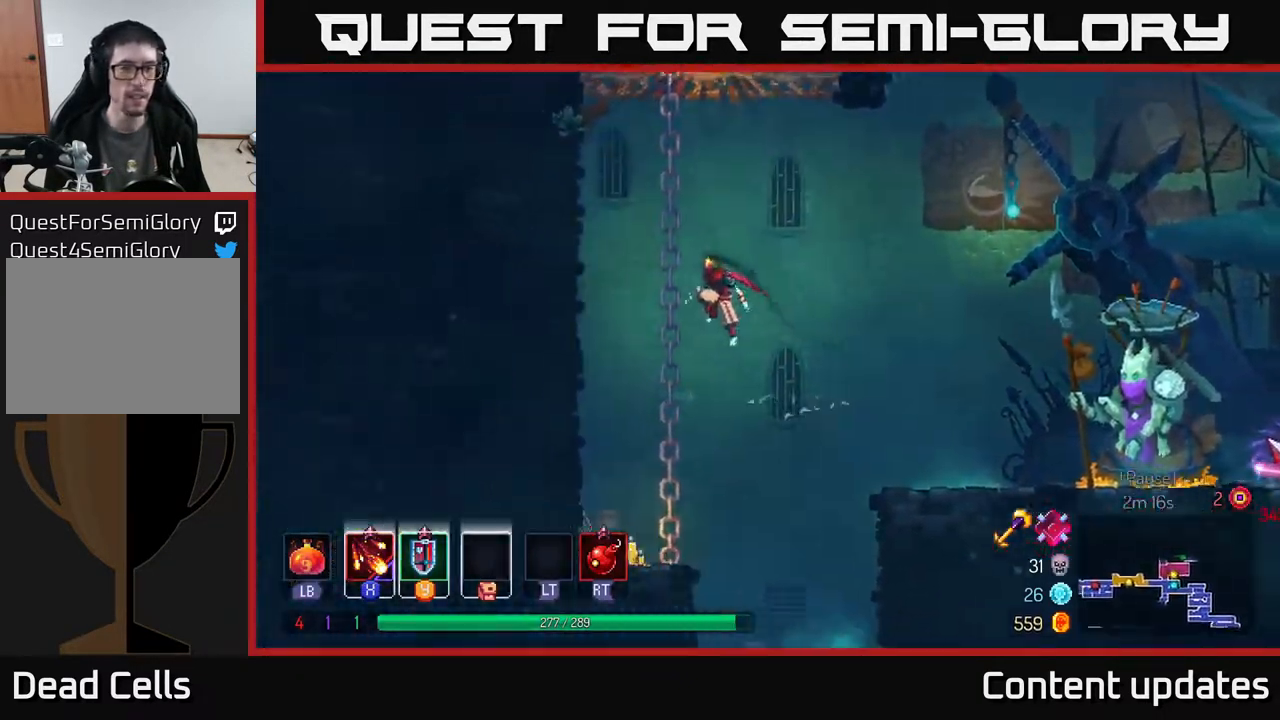
{"buttons": [], "left_stick": "up", "right_stick": "center", "events": [[17, "A", "up"], [33, "left_stick", "up-left"], [133, "left_stick", "up"]]}
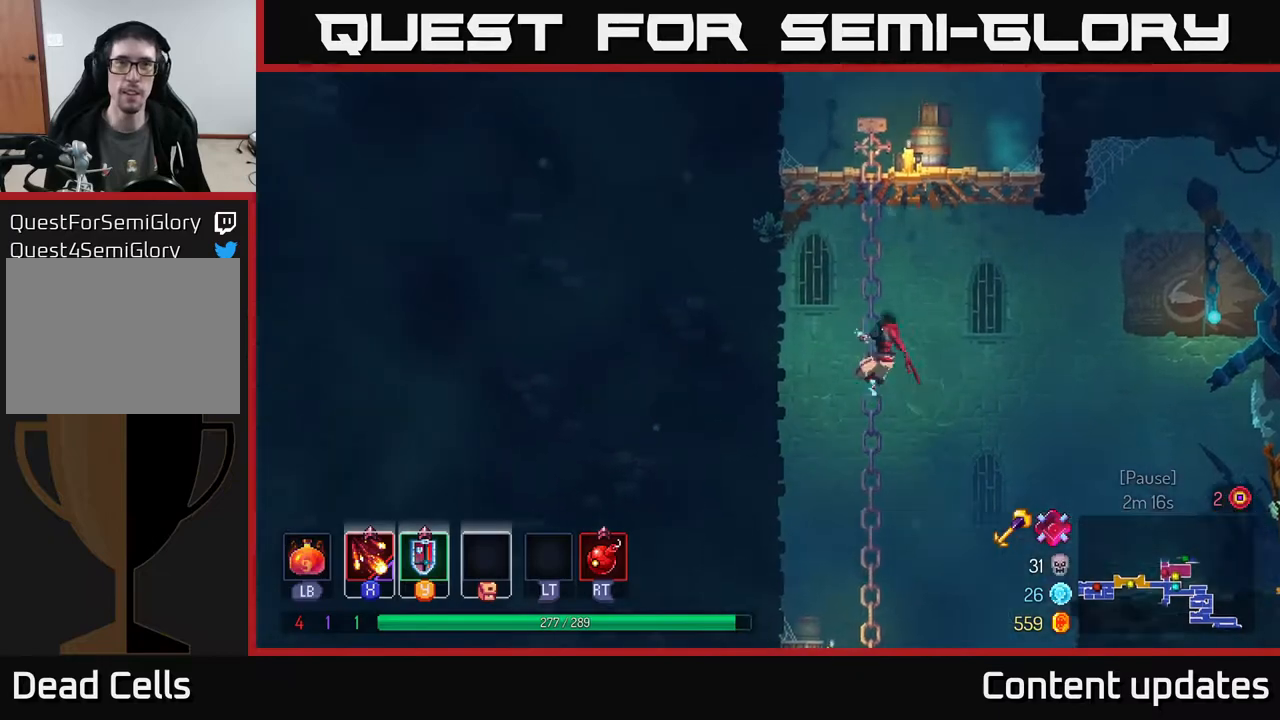
{"buttons": [], "left_stick": "up-left", "right_stick": "center", "events": [[133, "A", "down"], [133, "left_stick", "up-left"], [233, "A", "up"], [300, "A", "down"], [467, "A", "up"]]}
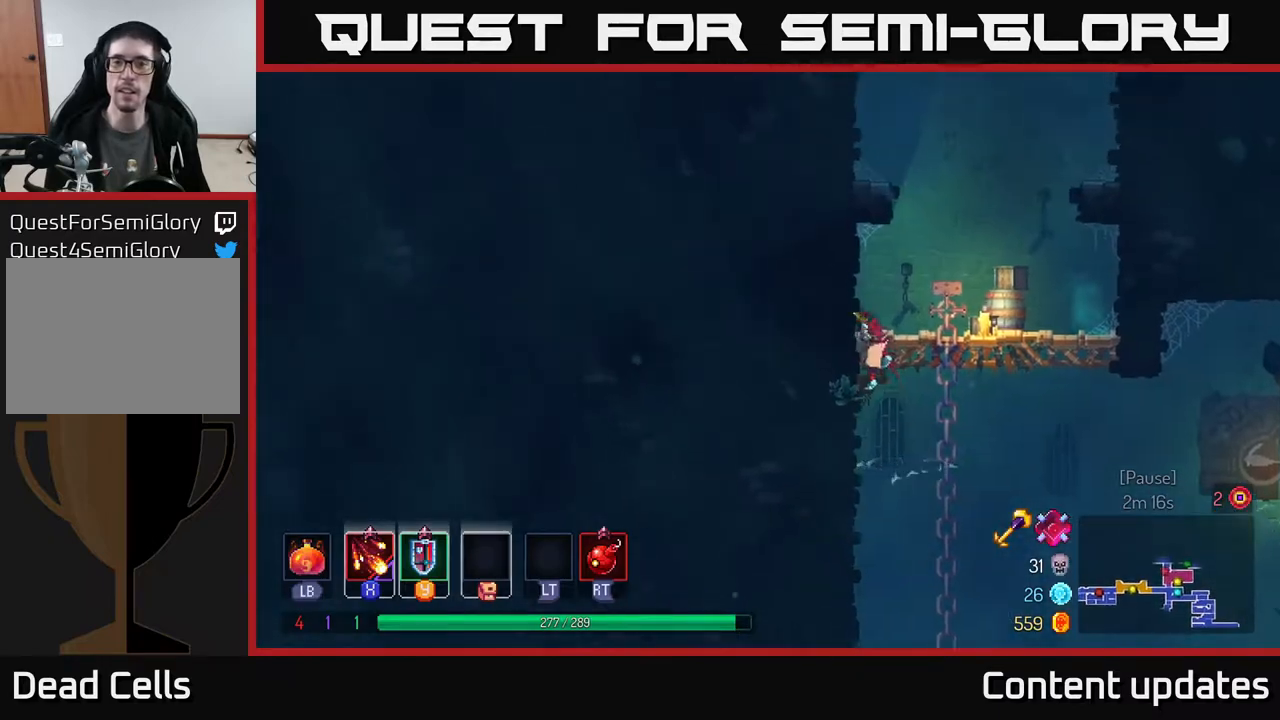
{"buttons": [], "left_stick": "up-right", "right_stick": "center", "events": [[183, "left_stick", "up-right"], [333, "A", "down"], [483, "A", "up"]]}
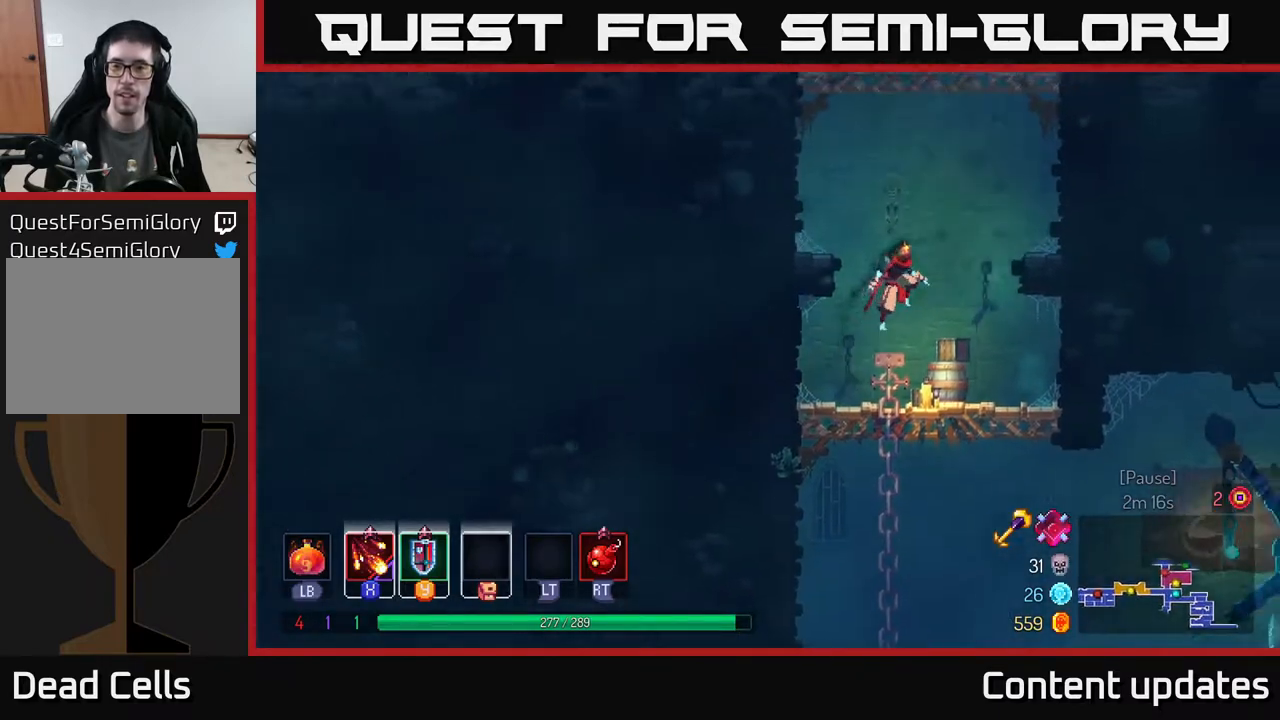
{"buttons": [], "left_stick": "up-right", "right_stick": "center", "events": [[83, "A", "down"], [217, "A", "up"]]}
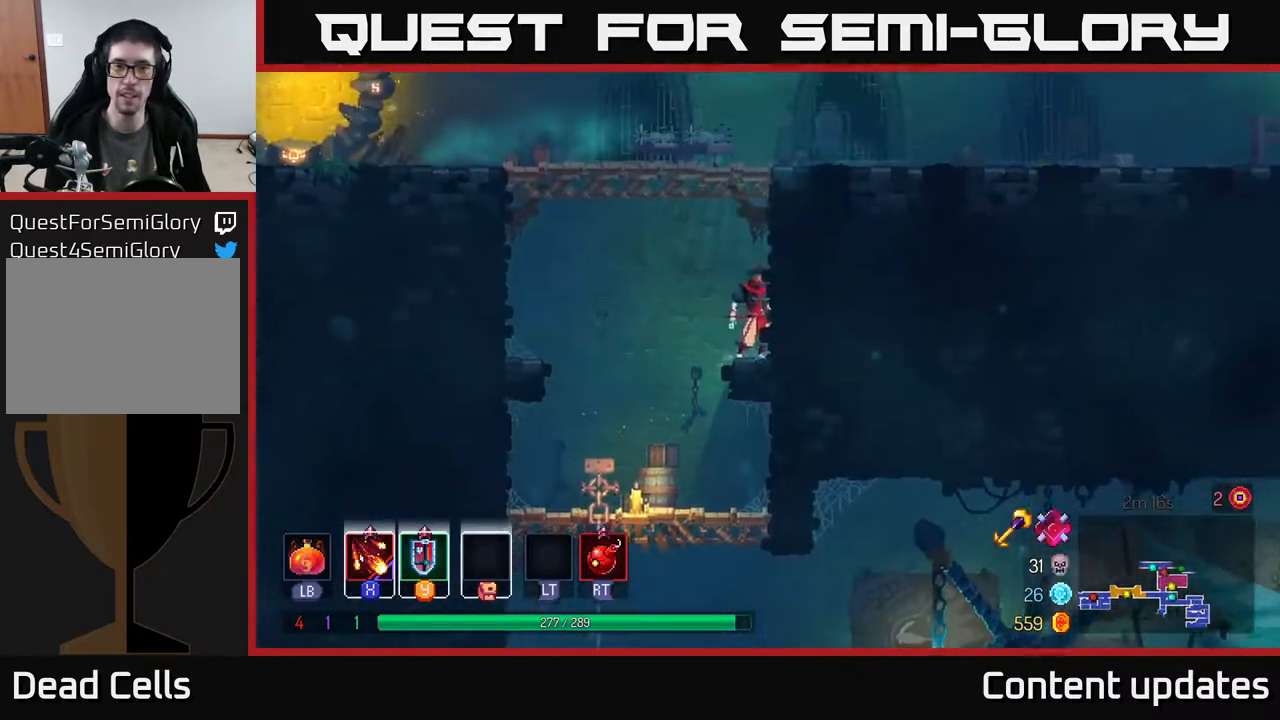
{"buttons": [], "left_stick": "up-right", "right_stick": "center", "events": [[33, "A", "down"], [217, "A", "up"]]}
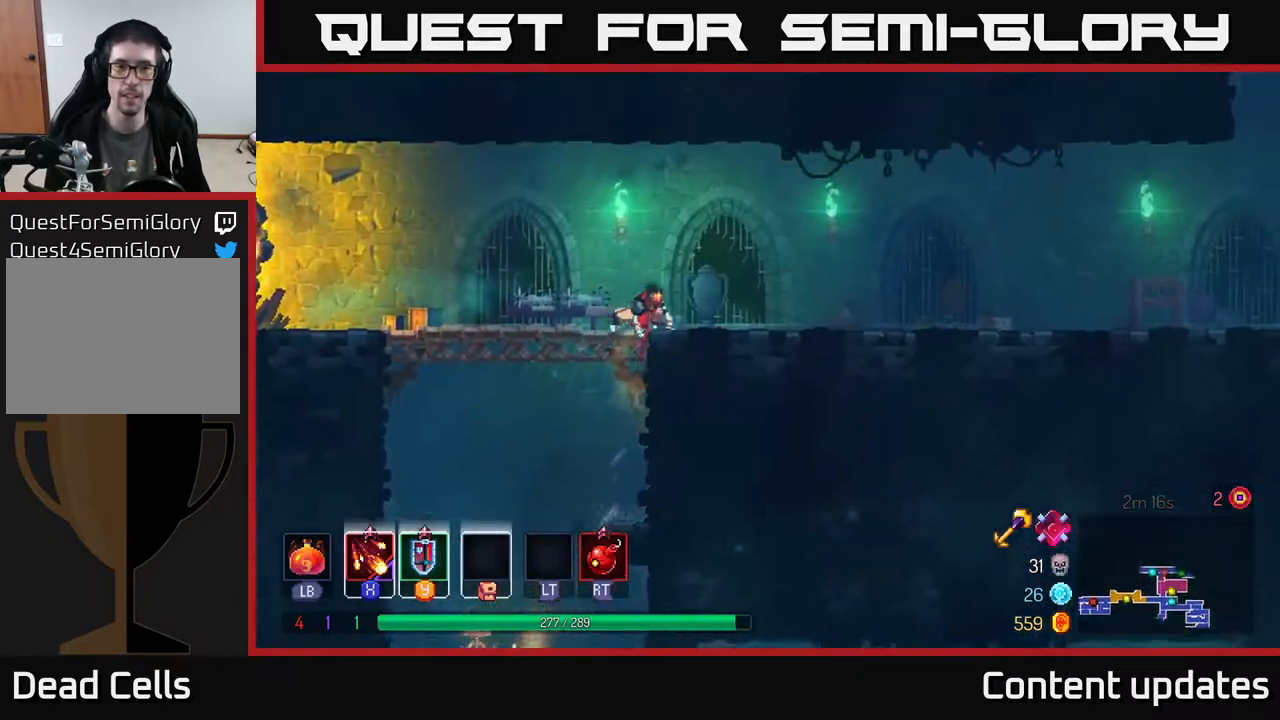
{"buttons": [], "left_stick": "right", "right_stick": "center", "events": [[67, "B", "down"], [233, "B", "up"], [233, "left_stick", "right"]]}
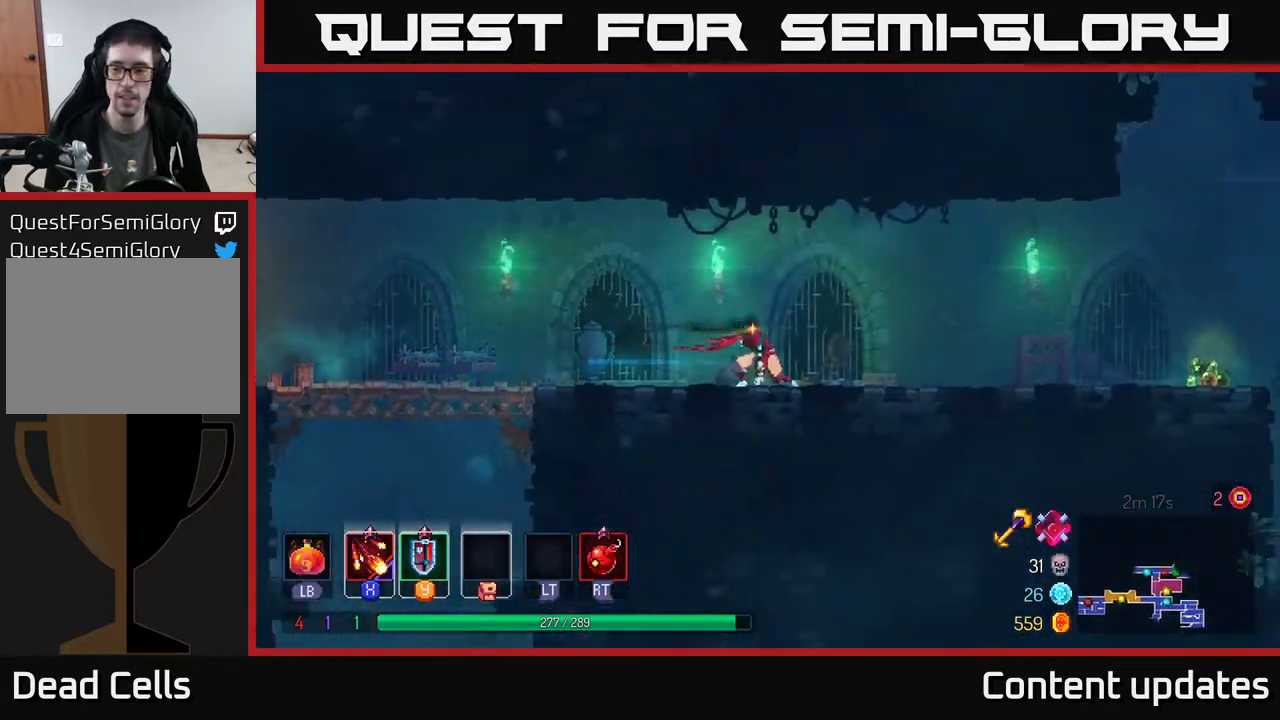
{"buttons": [], "left_stick": "right", "right_stick": "center", "events": []}
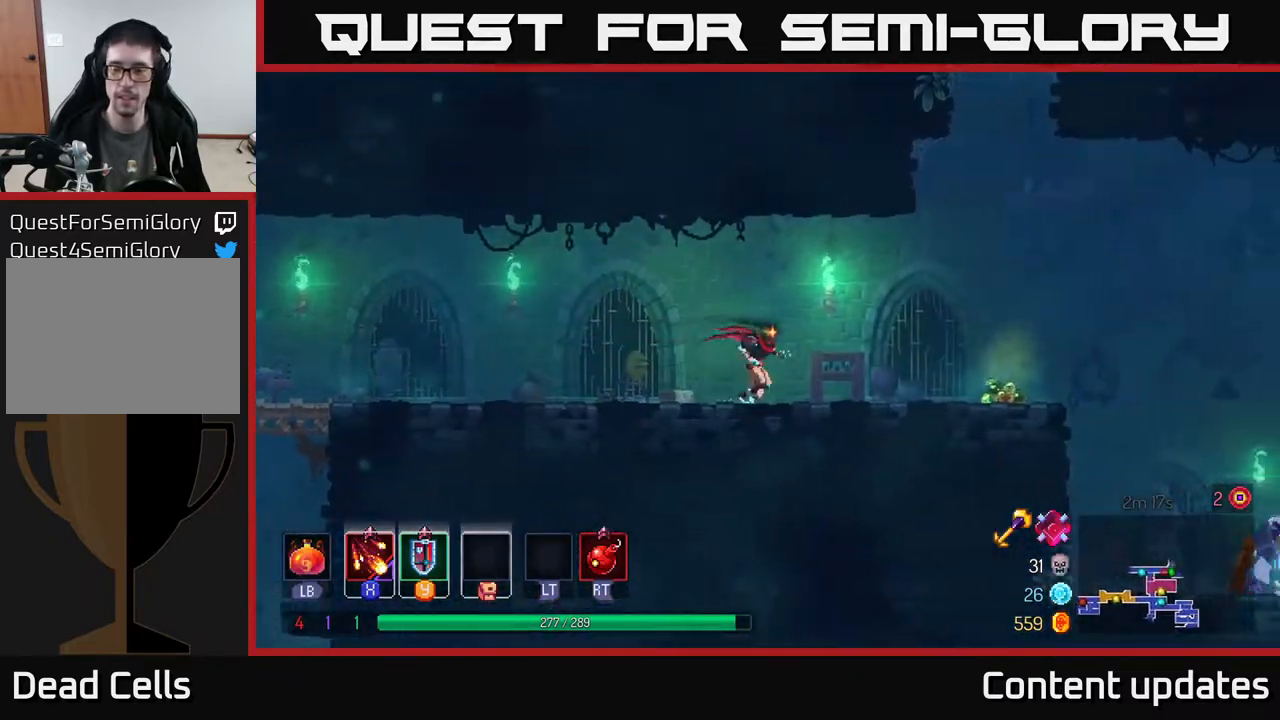
{"buttons": ["R1"], "left_stick": "right", "right_stick": "center", "events": [[483, "R1", "down"]]}
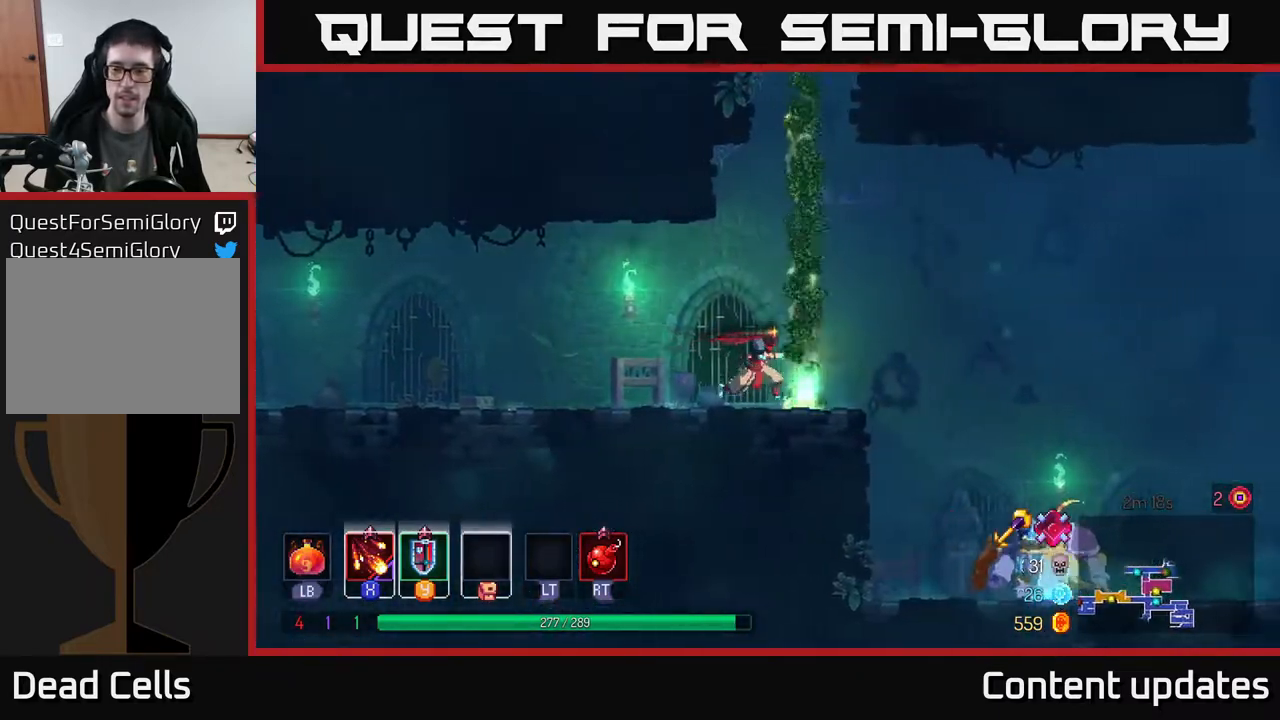
{"buttons": ["A"], "left_stick": "right", "right_stick": "center", "events": [[67, "R1", "up"], [83, "A", "down"], [200, "A", "up"], [433, "A", "down"]]}
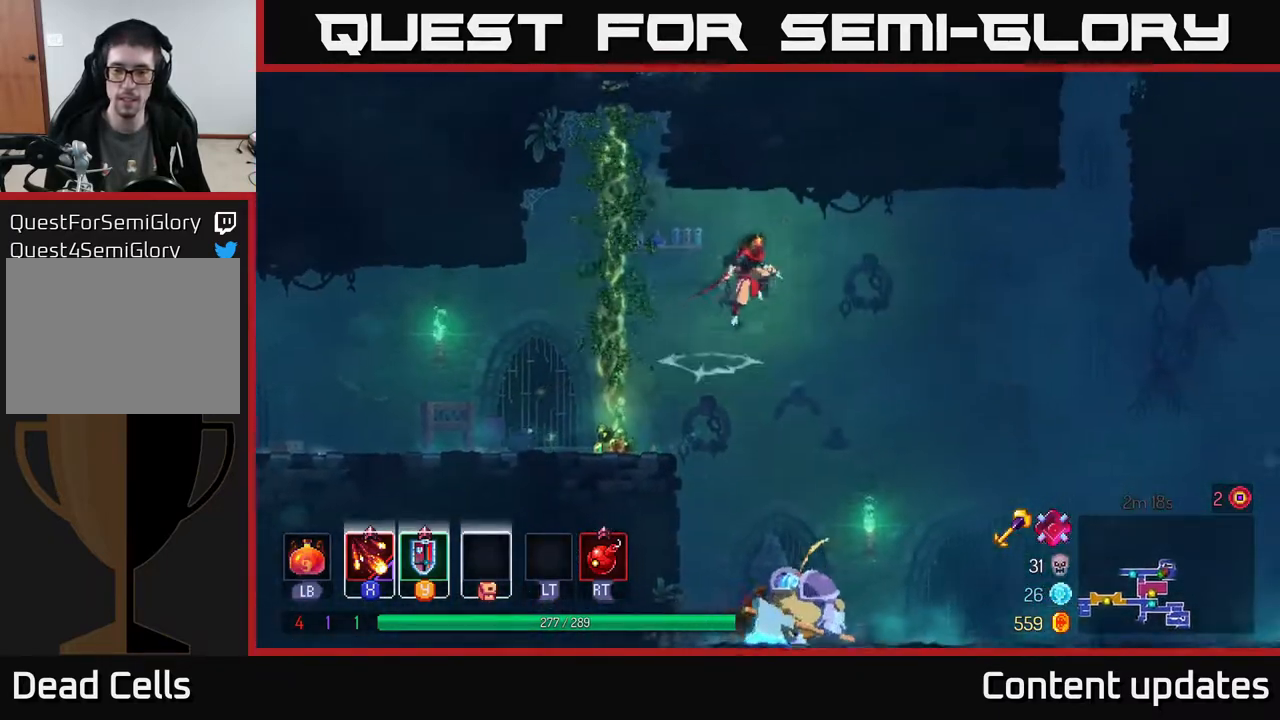
{"buttons": [], "left_stick": "center", "right_stick": "center", "events": [[17, "A", "up"], [150, "left_stick", "down"], [183, "A", "down"], [250, "A", "up"], [333, "left_stick", "center"]]}
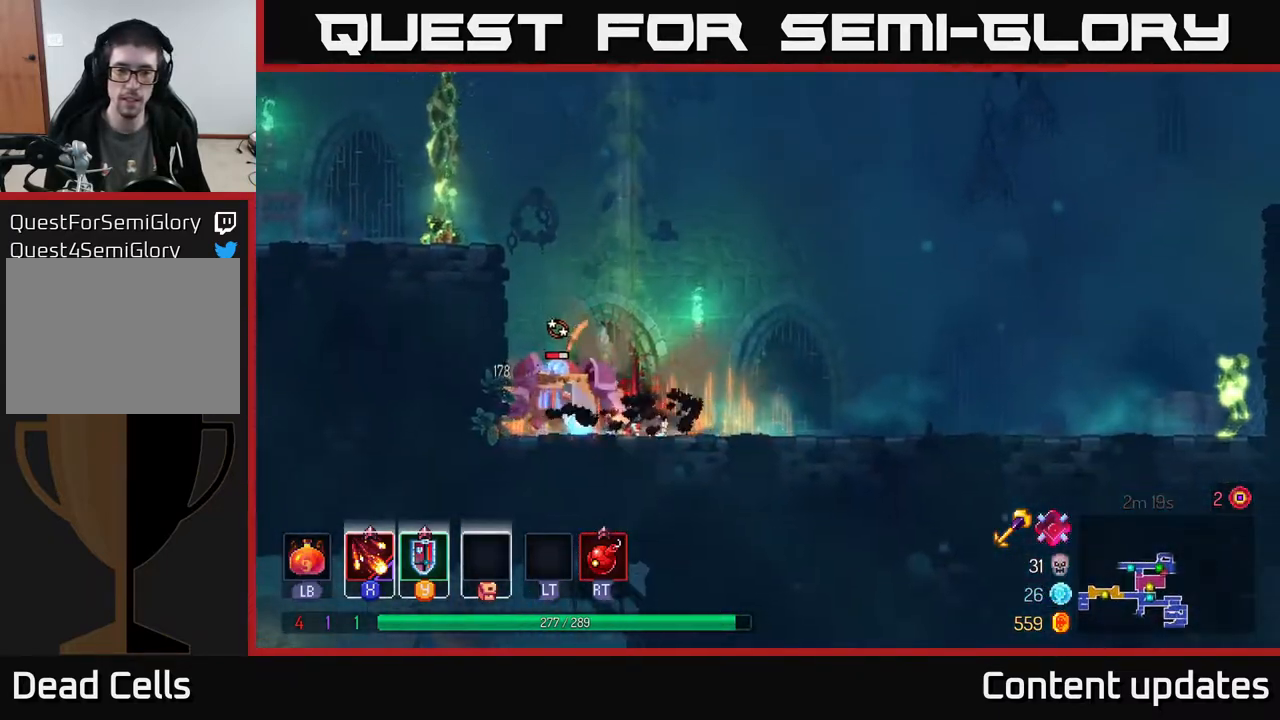
{"buttons": ["X"], "left_stick": "center", "right_stick": "center", "events": [[133, "left_stick", "left"], [167, "X", "down"], [267, "X", "up"], [483, "left_stick", "center"], [500, "X", "down"]]}